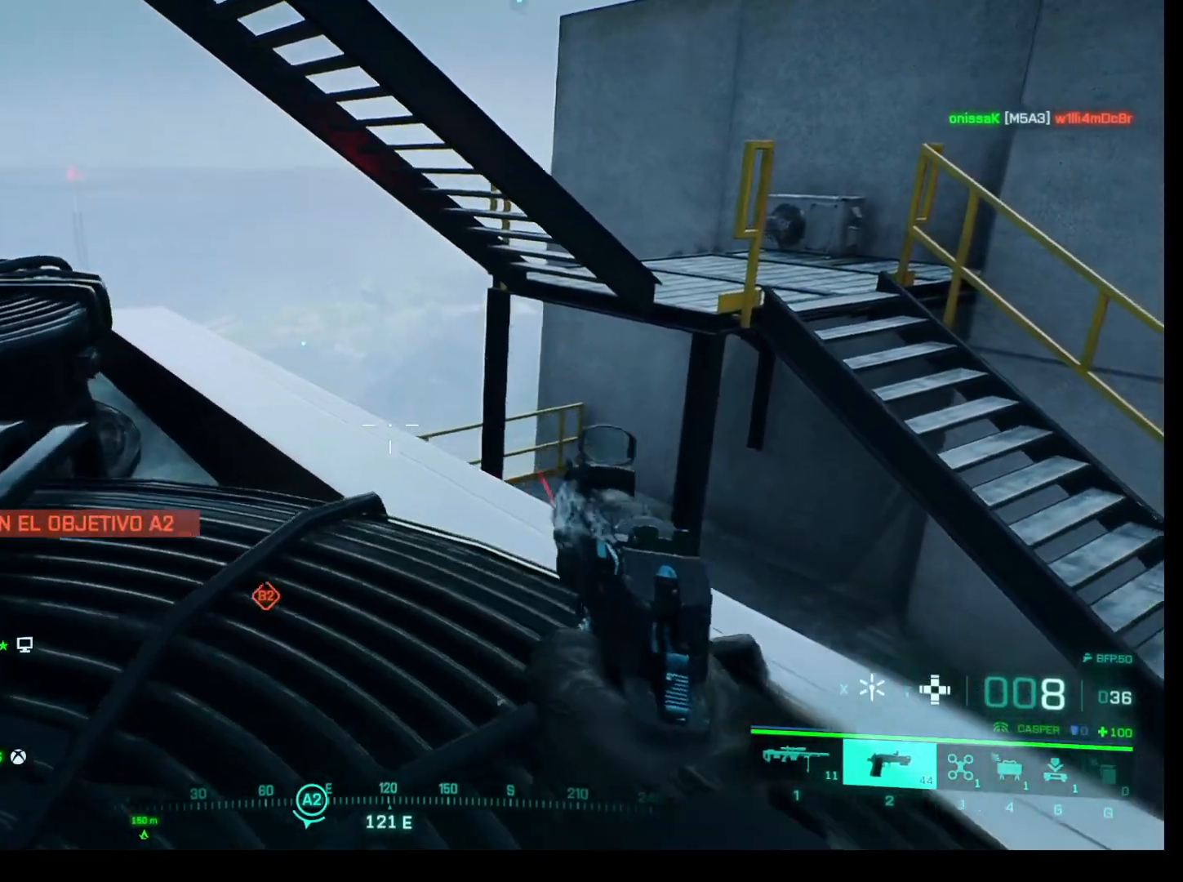
Gameplay with keyboard and mouse; each line is a JSON object with the keys and mouse buttons held at the frame after it. "events" lists presses ("down") and releases ("up") of "1", "2", "3", "4", "5", "a", "alt", "c", "caps_lock", "ctrl", "d", "e", "f", "g", "q", "r", "s", "shift", "space", "t", "tab", "v", "w", "x", "z", "mouse_left", "mouse_wheel" and "mouse_right" between this image and that frame as [ms after this image, input, new state], when the widget could be followed in between. "mouse_left", "mouse_wheel", "mouse_right" = the "left", "wheel", "right" buttons of the "mouse" list. No other keys are recorded. "wheel" means that the mouse wheel is clicked or scrolled. Not read: mouse_move.
{"keys": [], "mouse": [], "events": [[150, "d", "up"]]}
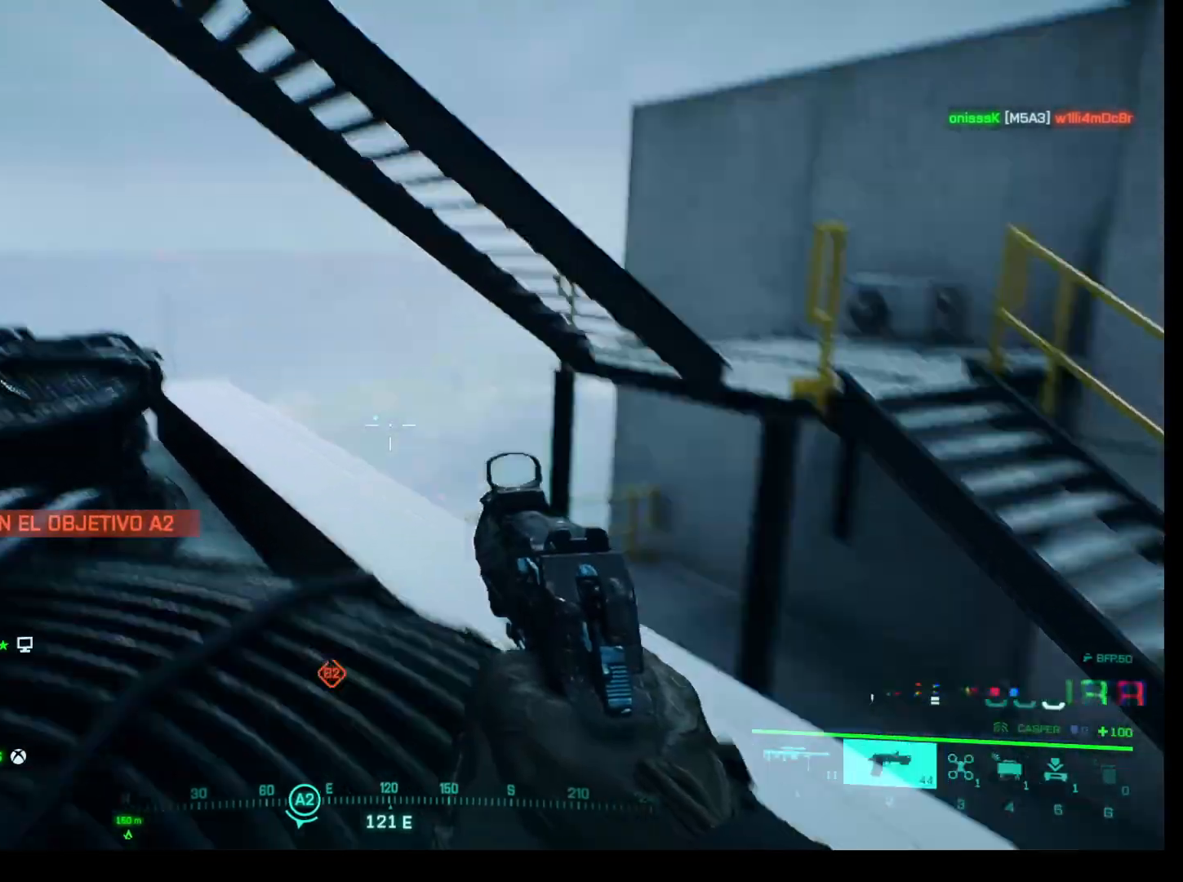
{"keys": [], "mouse": [], "events": []}
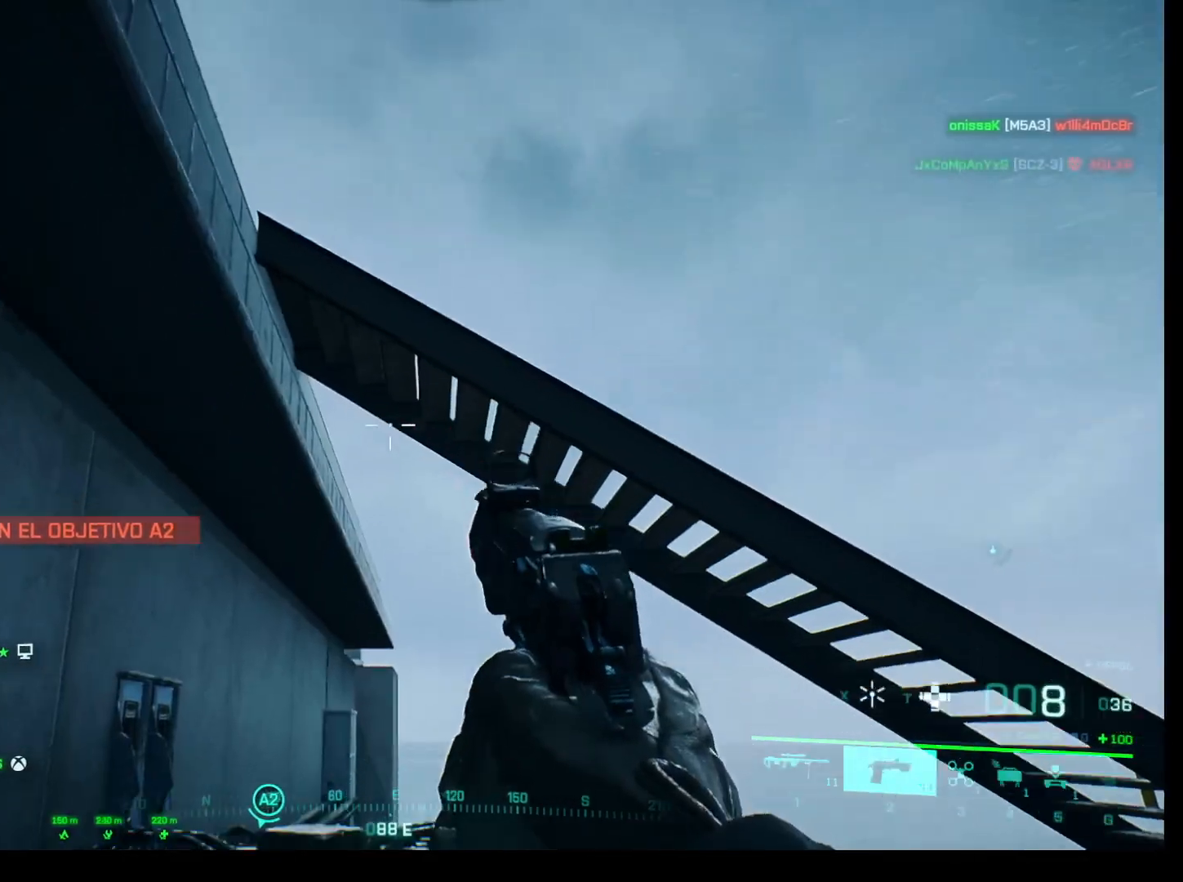
{"keys": [], "mouse": [], "events": []}
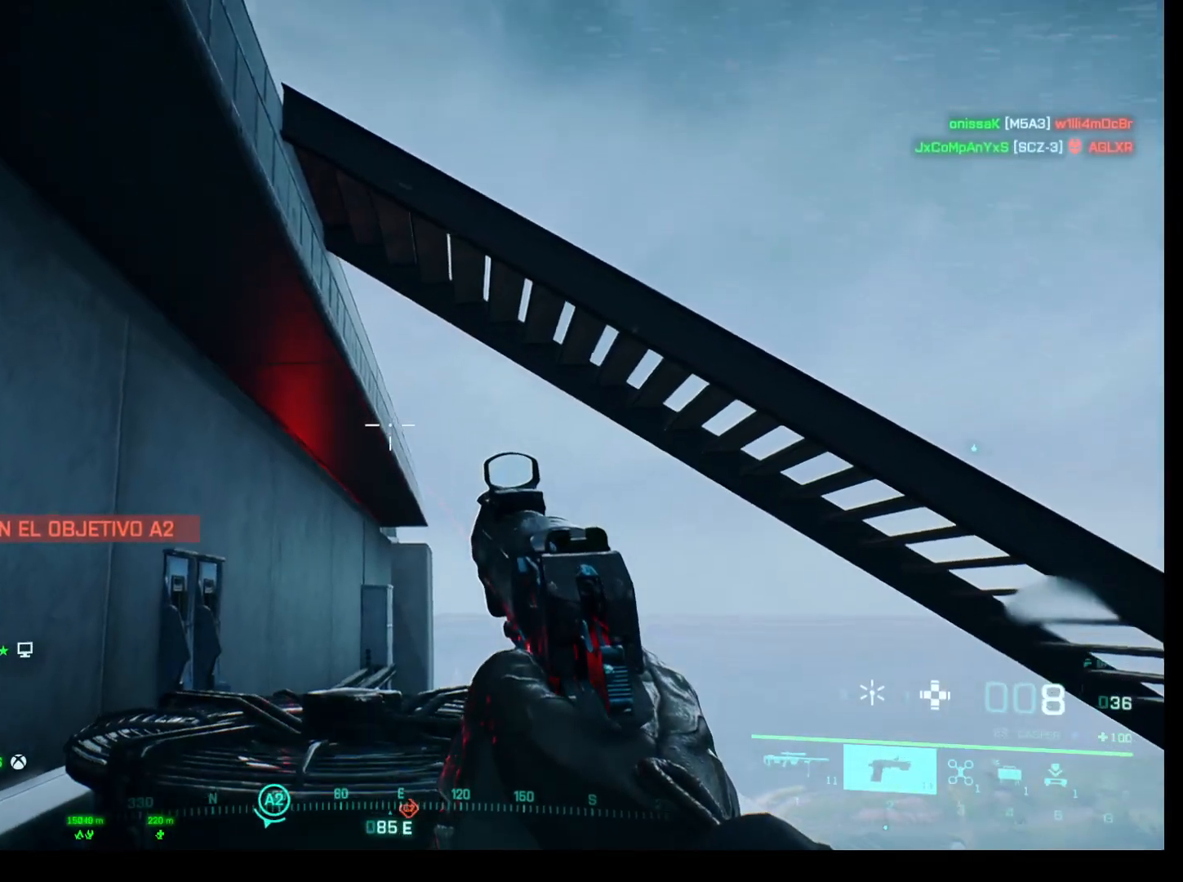
{"keys": ["a"], "mouse": [], "events": [[333, "a", "down"]]}
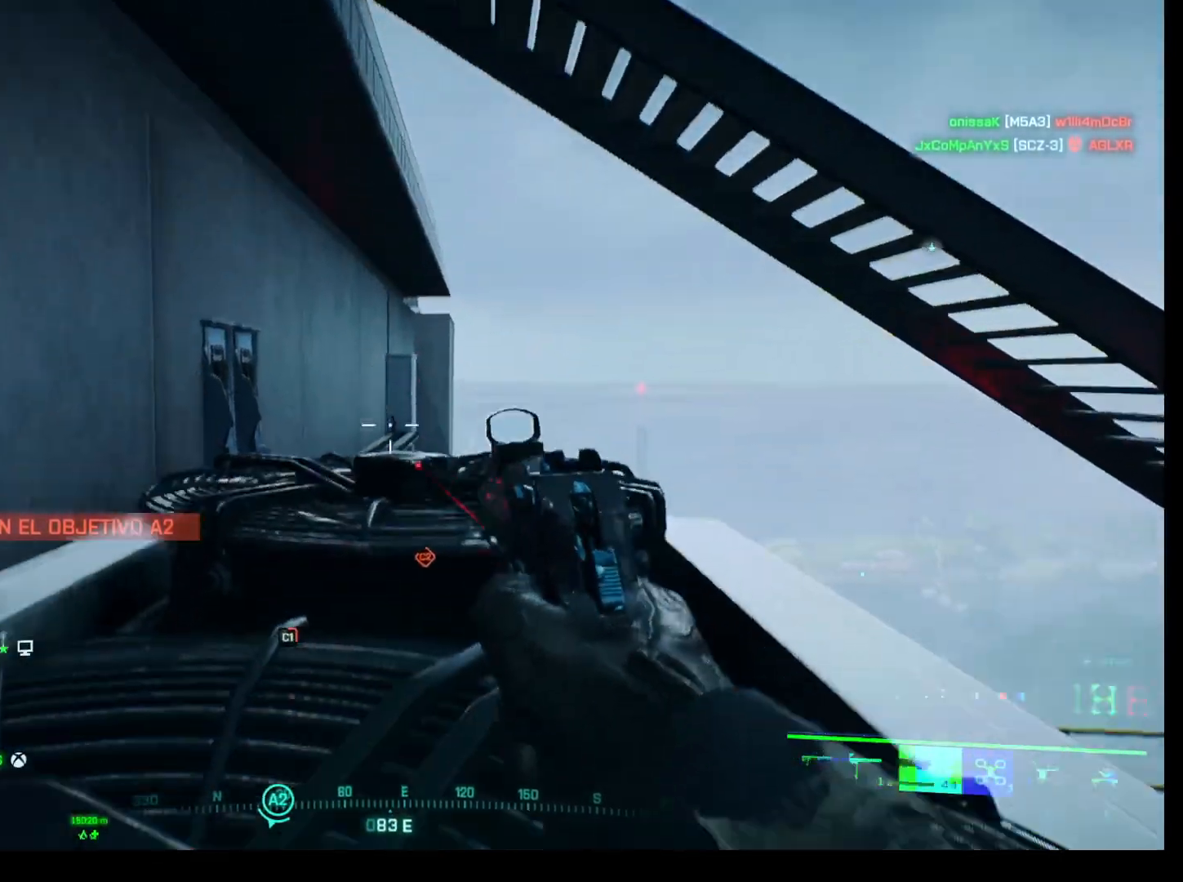
{"keys": ["a", "w"], "mouse": [], "events": [[167, "w", "down"]]}
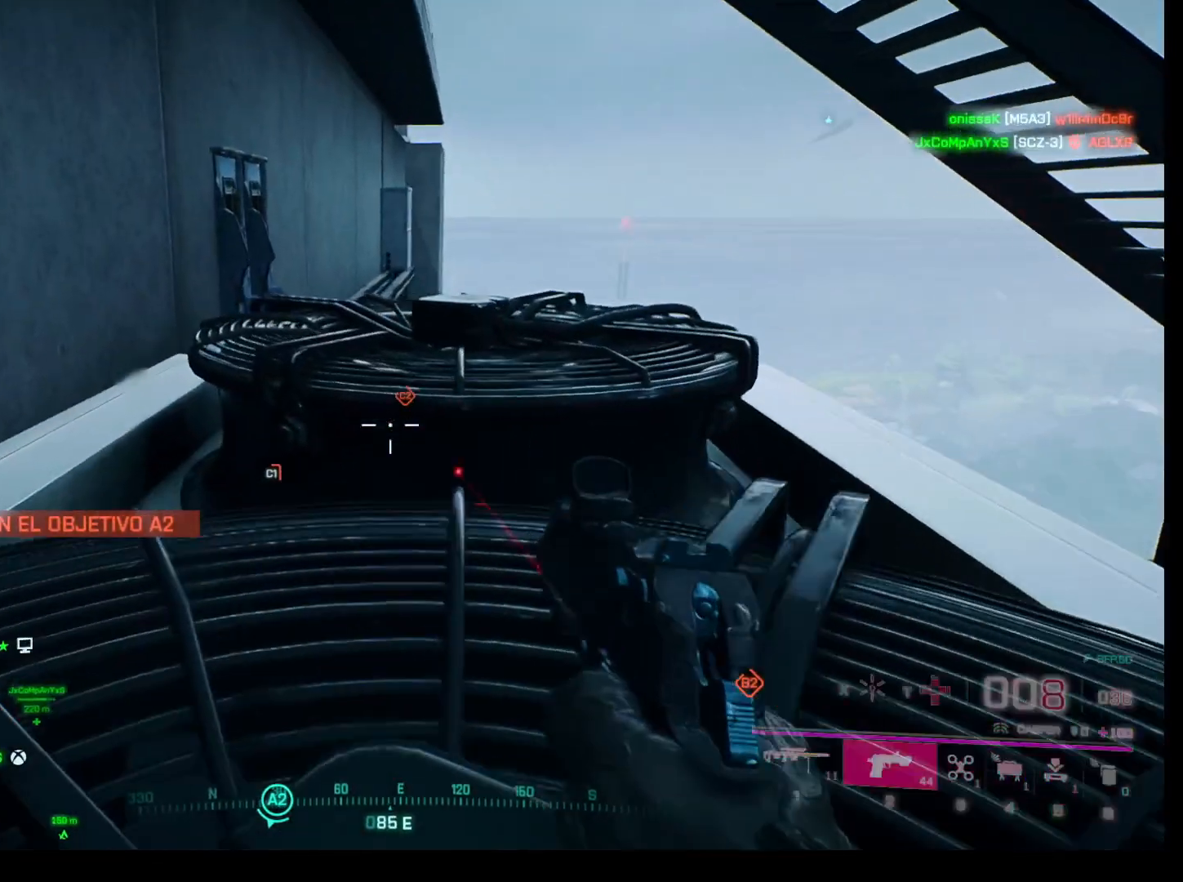
{"keys": ["a", "w"], "mouse": [], "events": []}
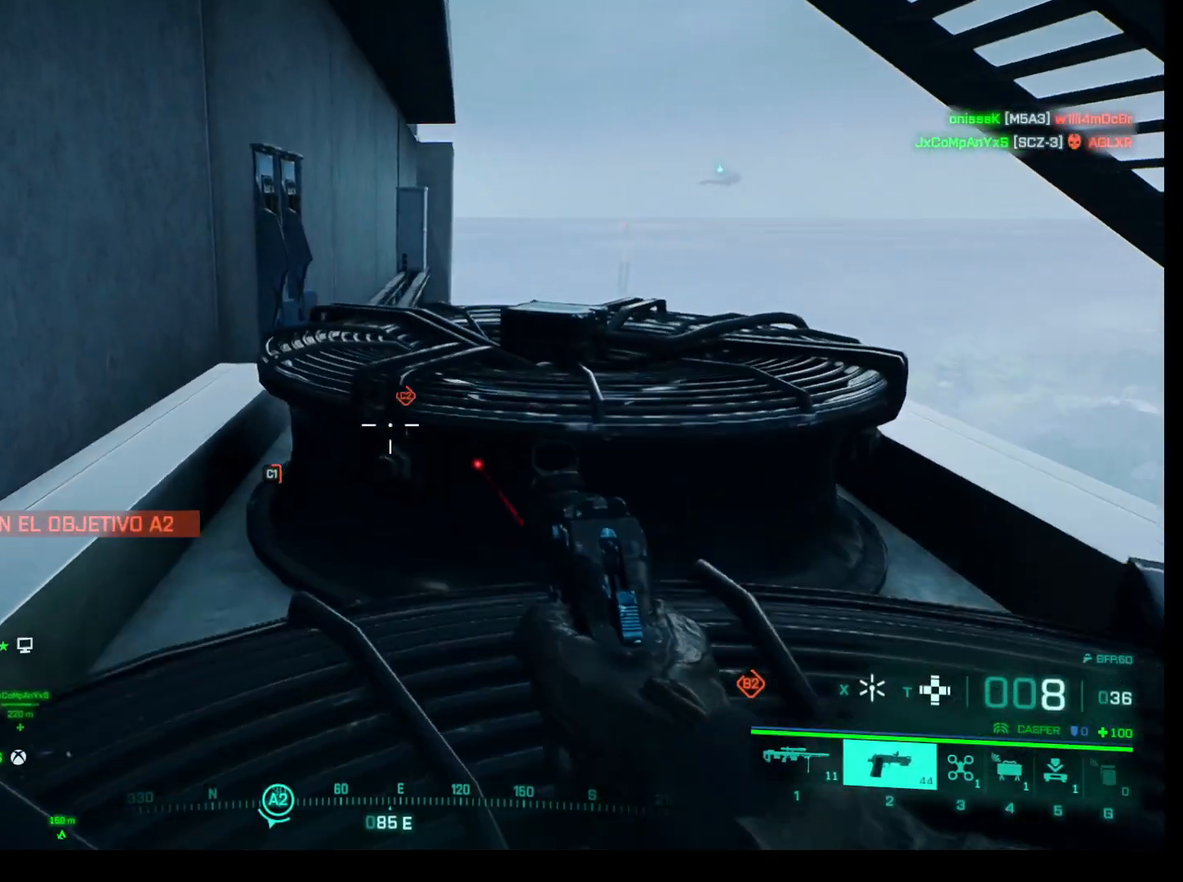
{"keys": ["a", "w"], "mouse": [], "events": []}
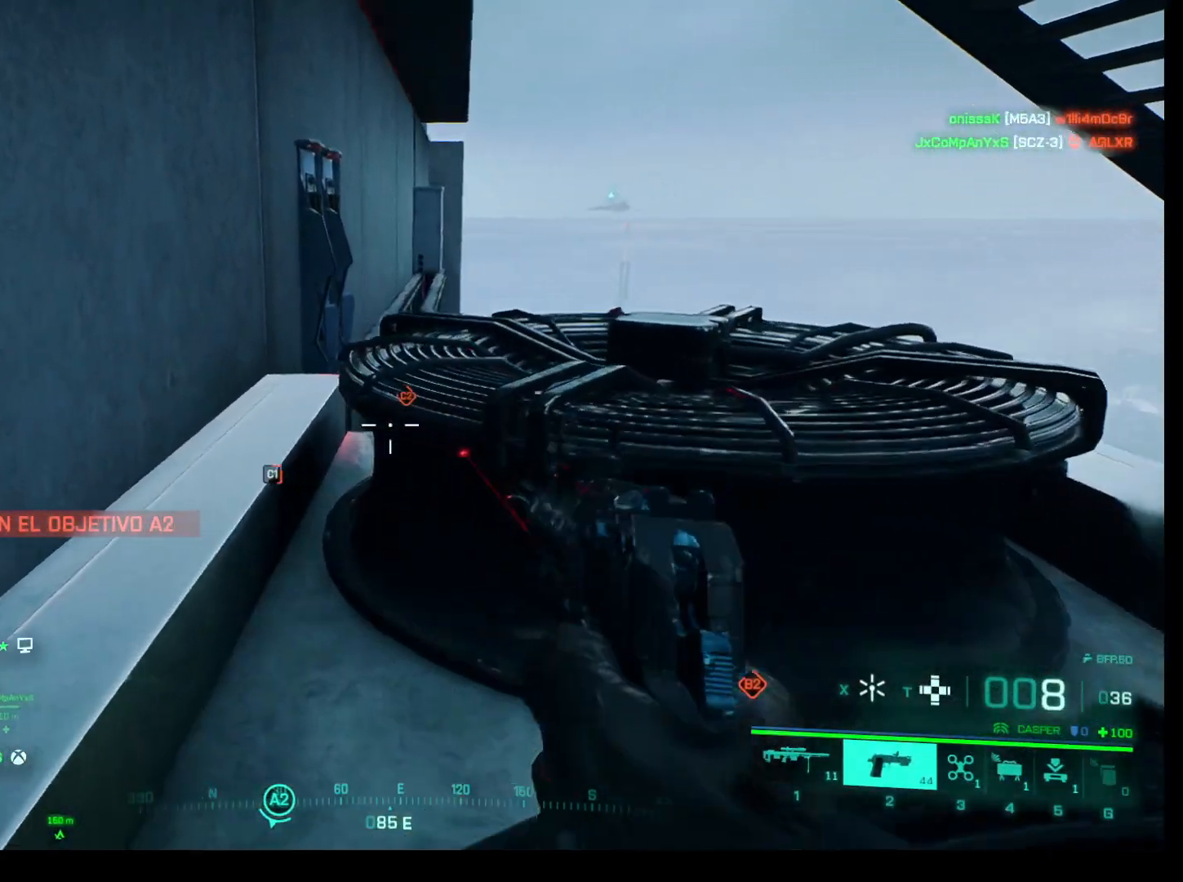
{"keys": ["w"], "mouse": [], "events": [[217, "a", "up"]]}
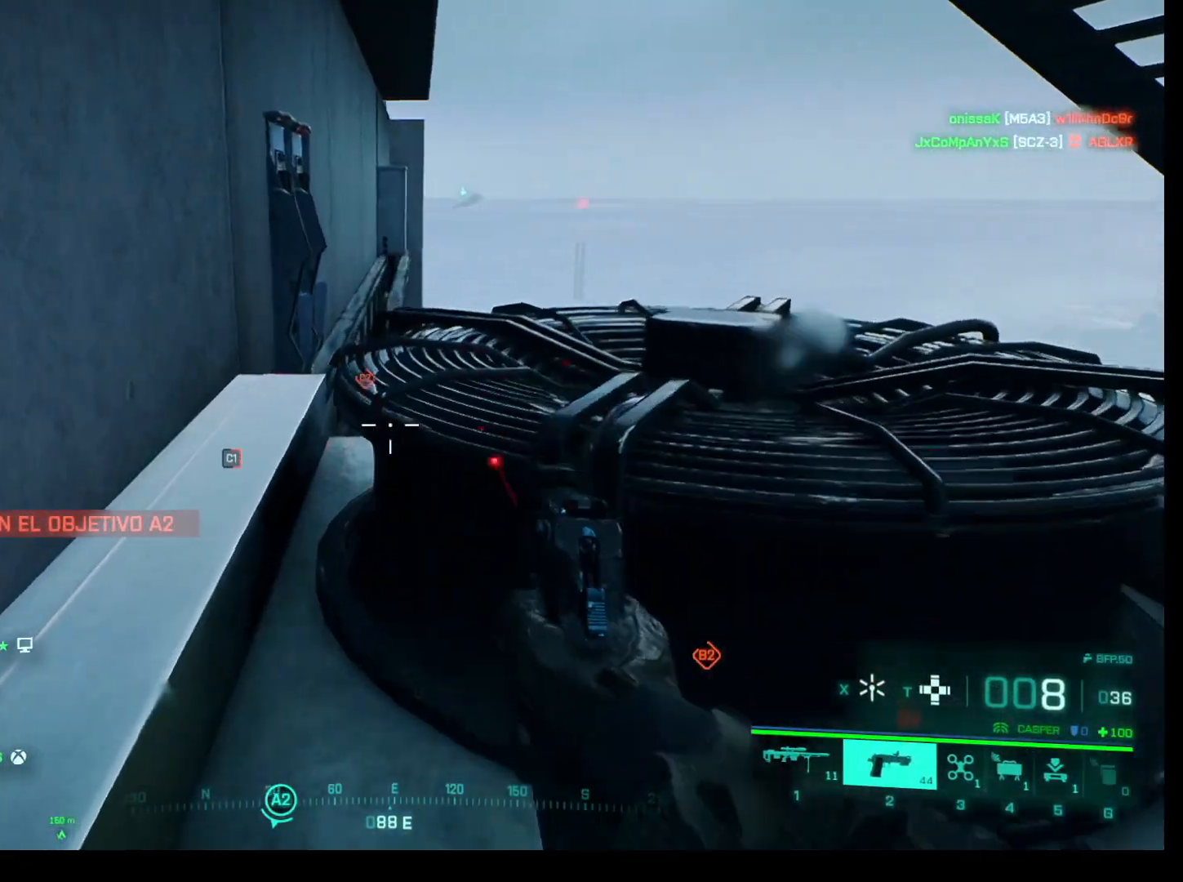
{"keys": ["a", "w"], "mouse": [], "events": [[183, "a", "down"]]}
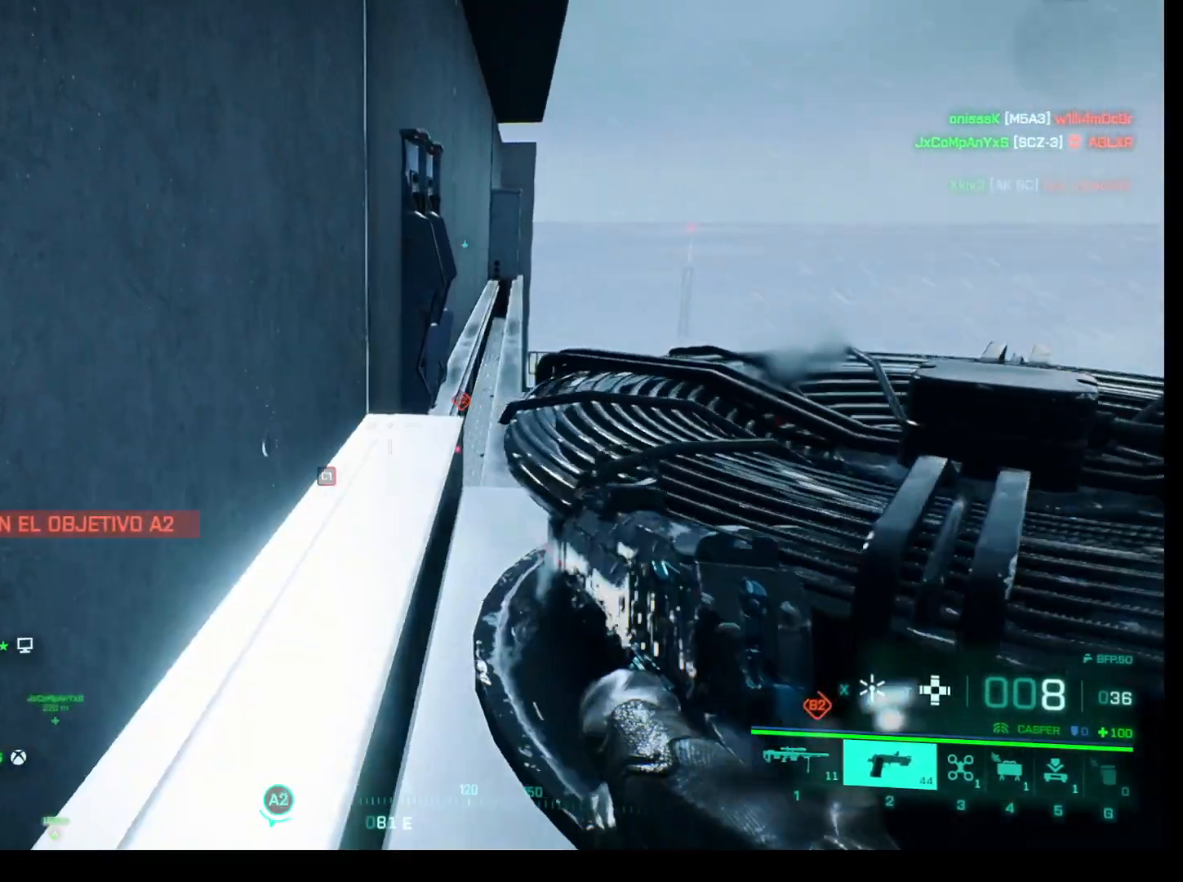
{"keys": ["a", "w"], "mouse": [], "events": []}
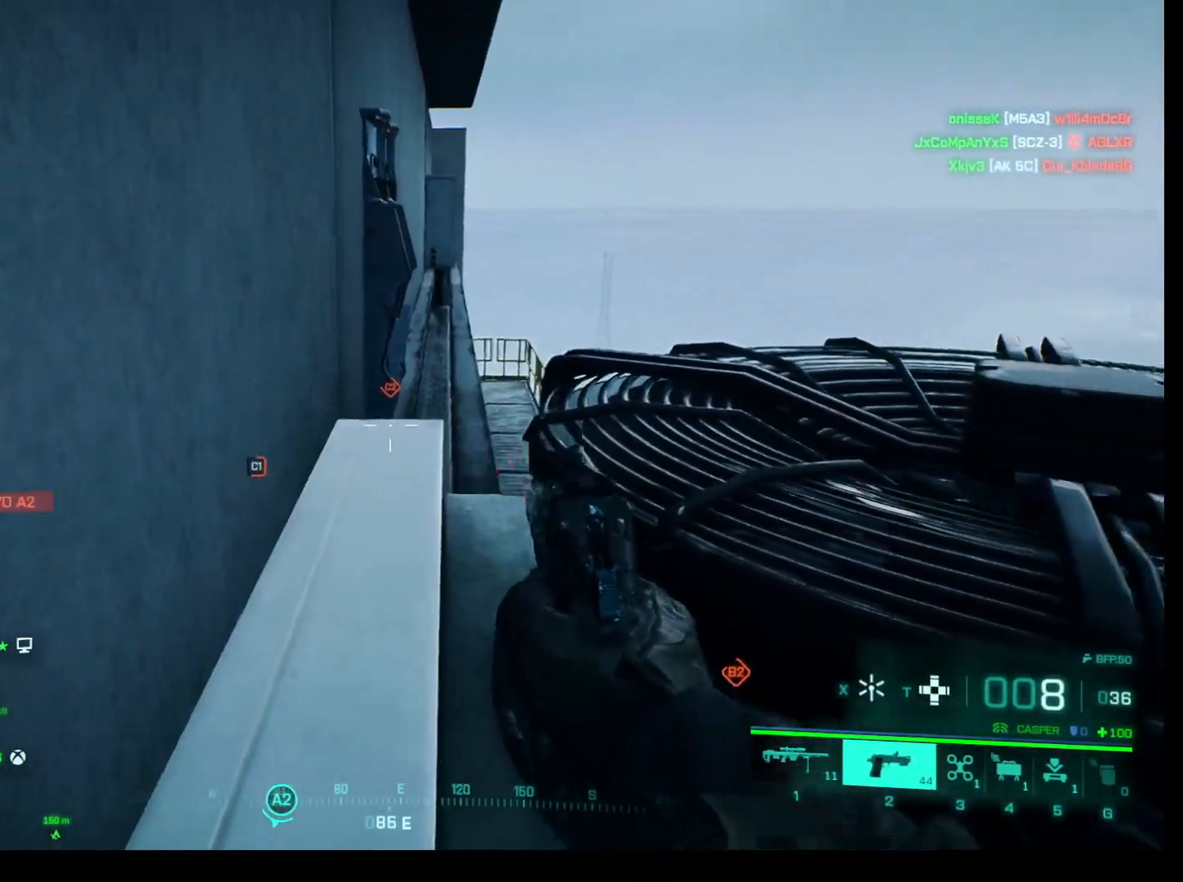
{"keys": ["a", "w"], "mouse": [], "events": []}
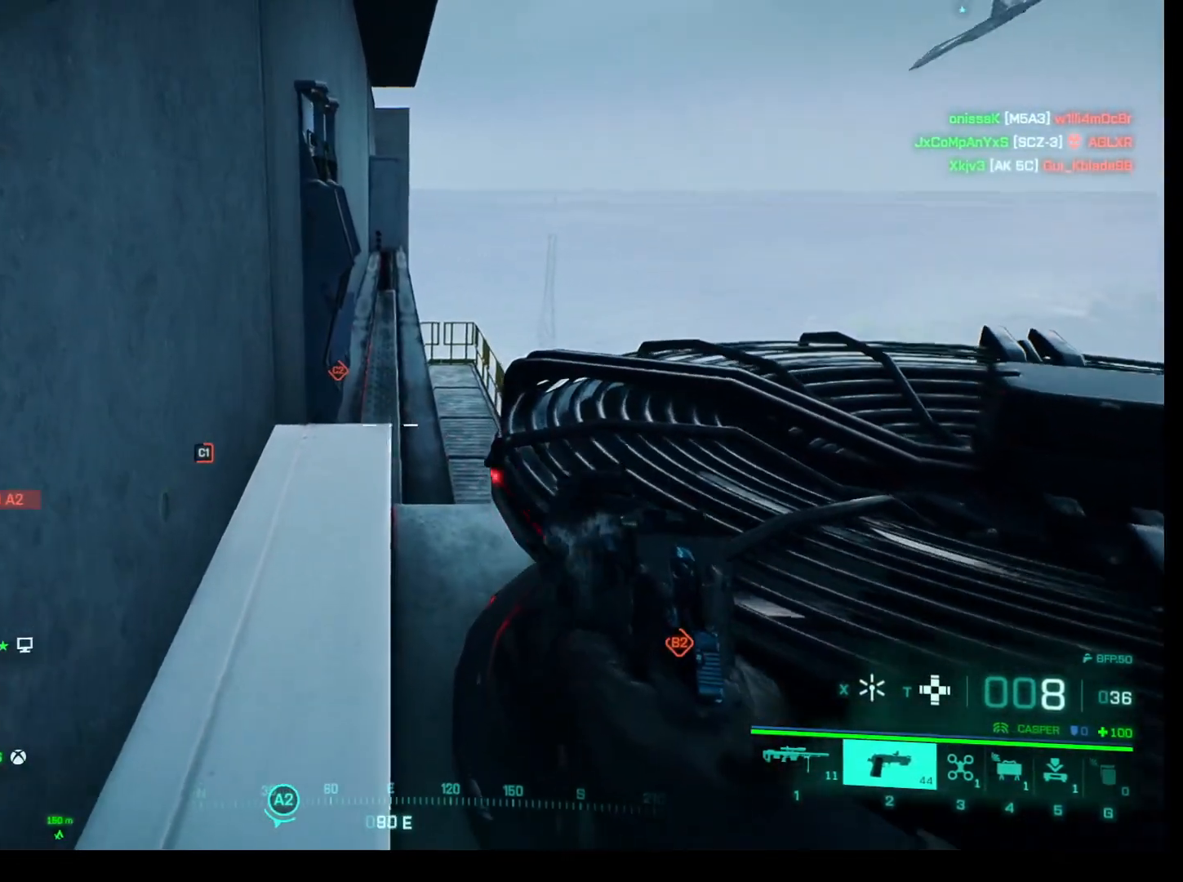
{"keys": ["a", "w"], "mouse": [], "events": []}
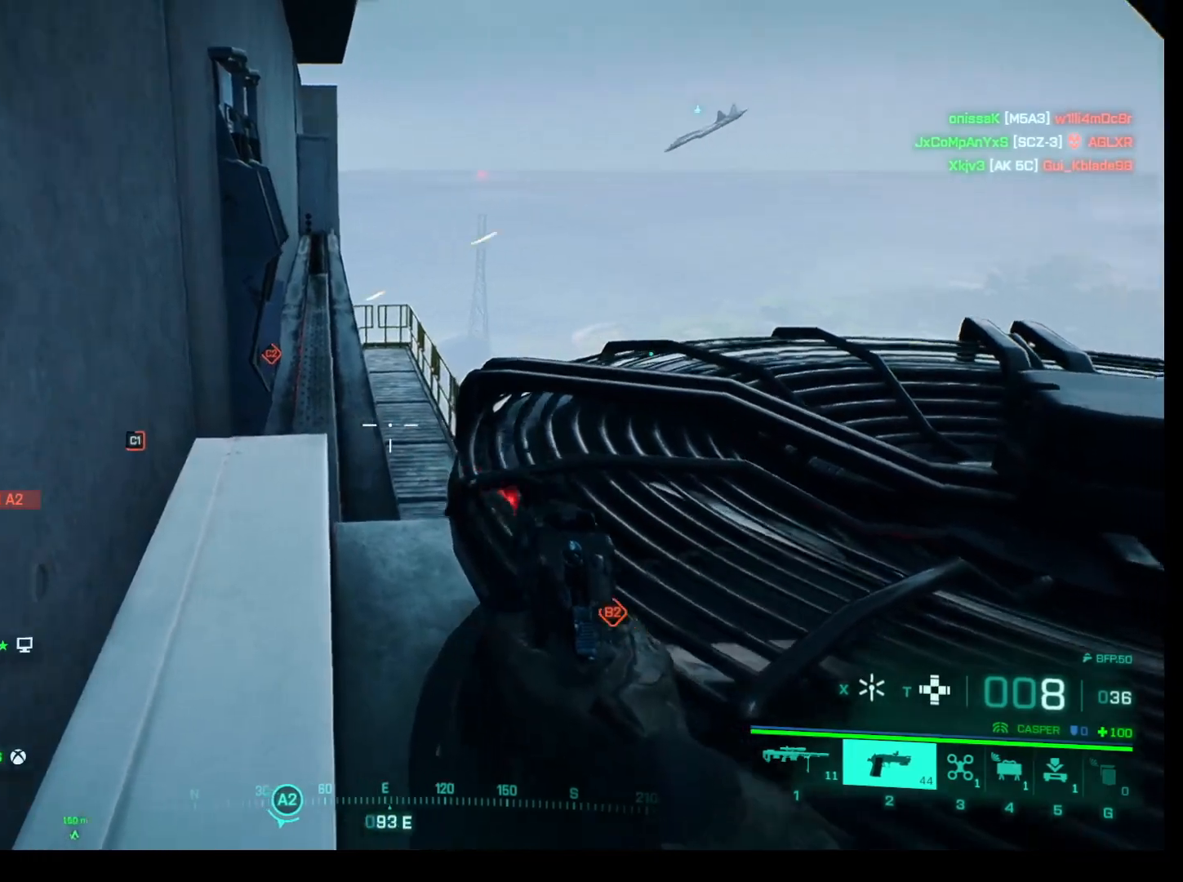
{"keys": ["a", "w"], "mouse": [], "events": []}
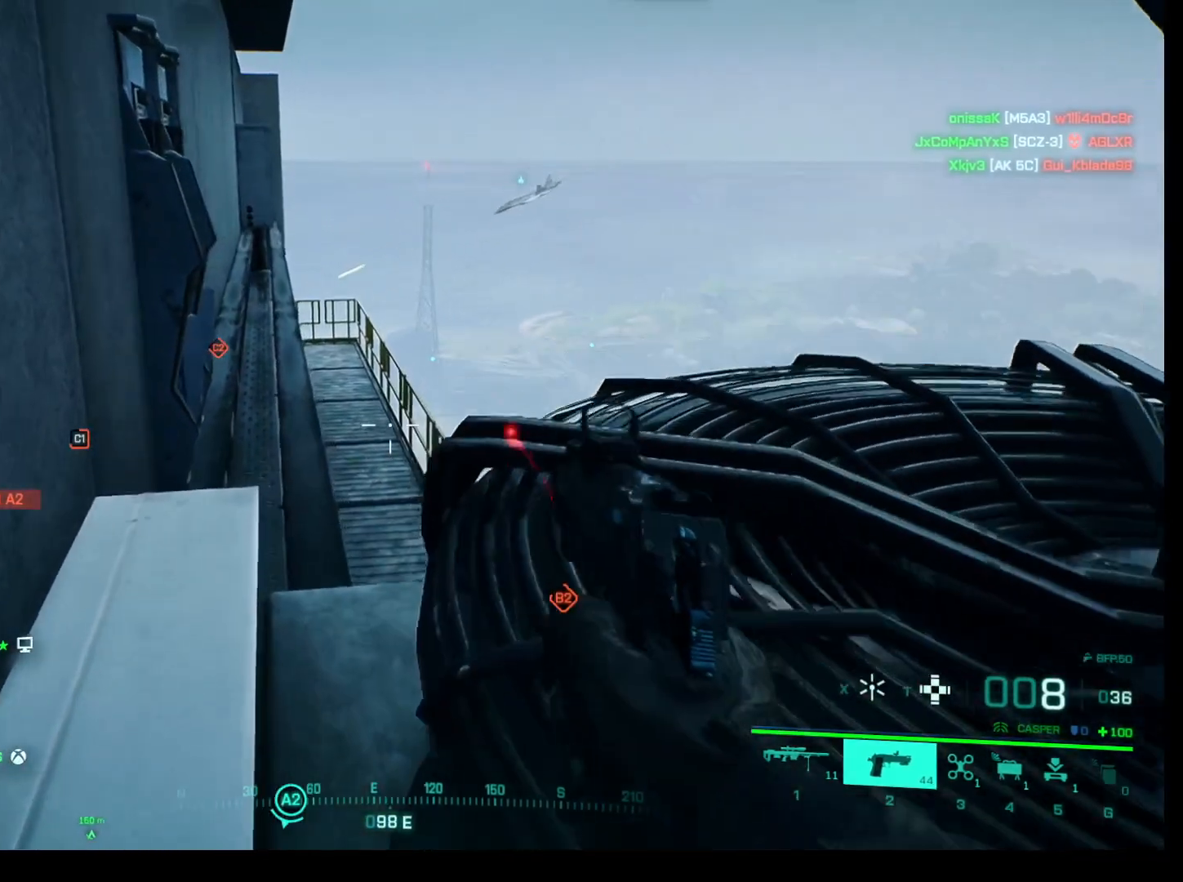
{"keys": ["a"], "mouse": [], "events": [[350, "w", "up"]]}
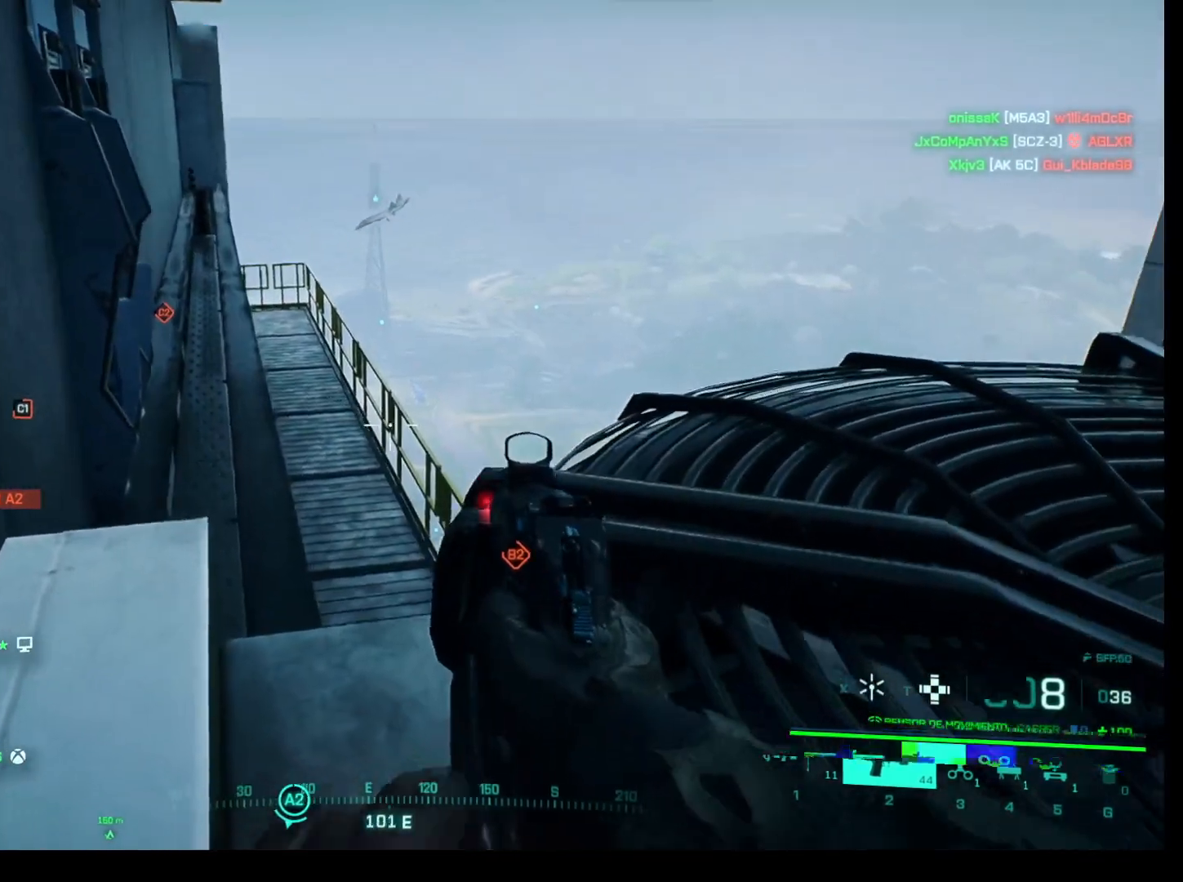
{"keys": [], "mouse": [], "events": [[33, "a", "up"]]}
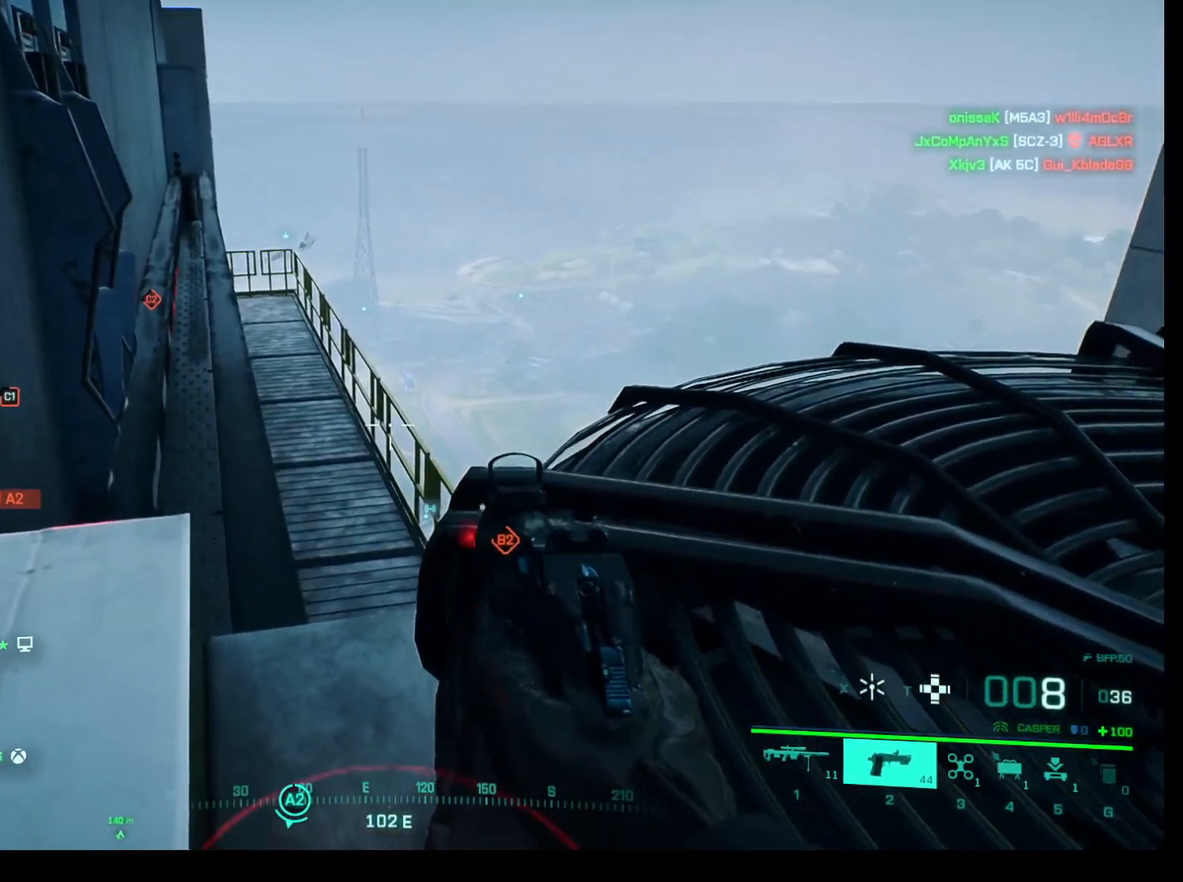
{"keys": [], "mouse": [], "events": []}
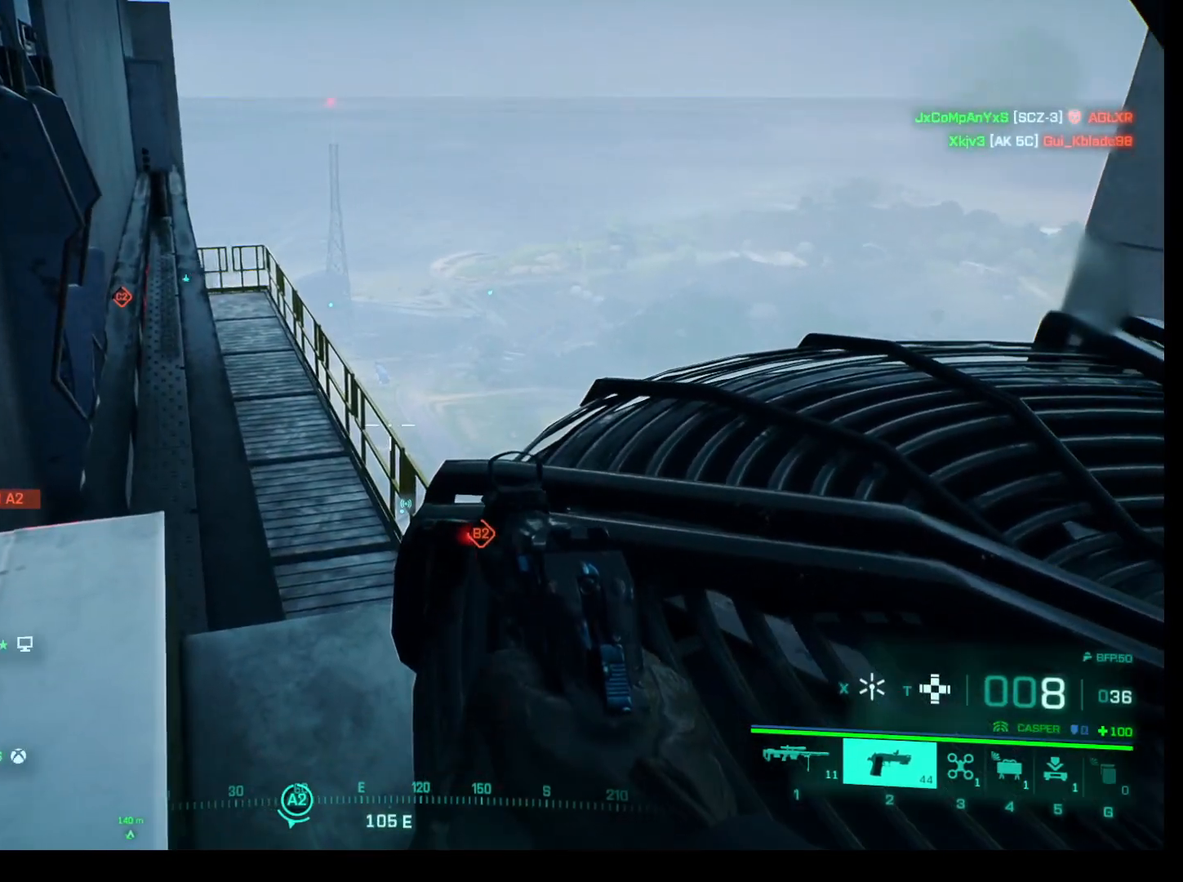
{"keys": [], "mouse": [], "events": []}
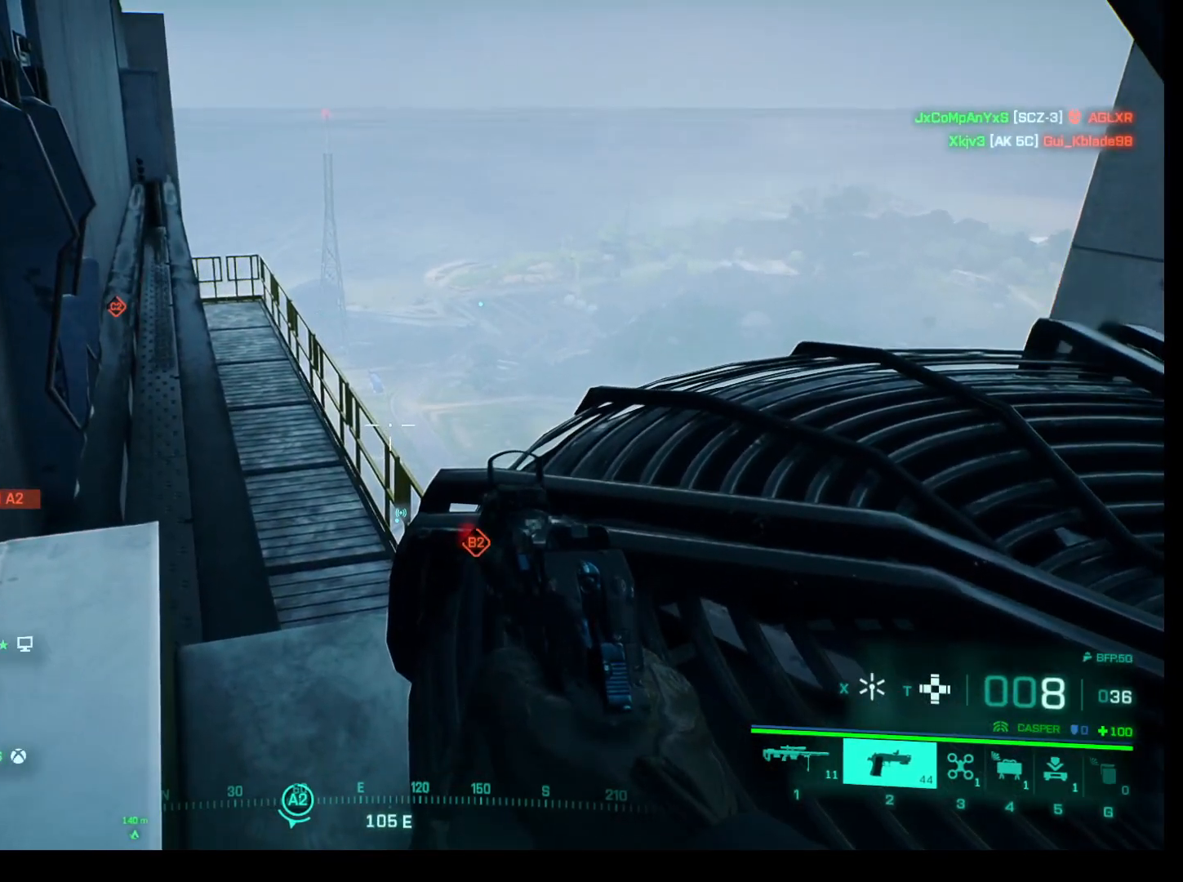
{"keys": [], "mouse": [], "events": []}
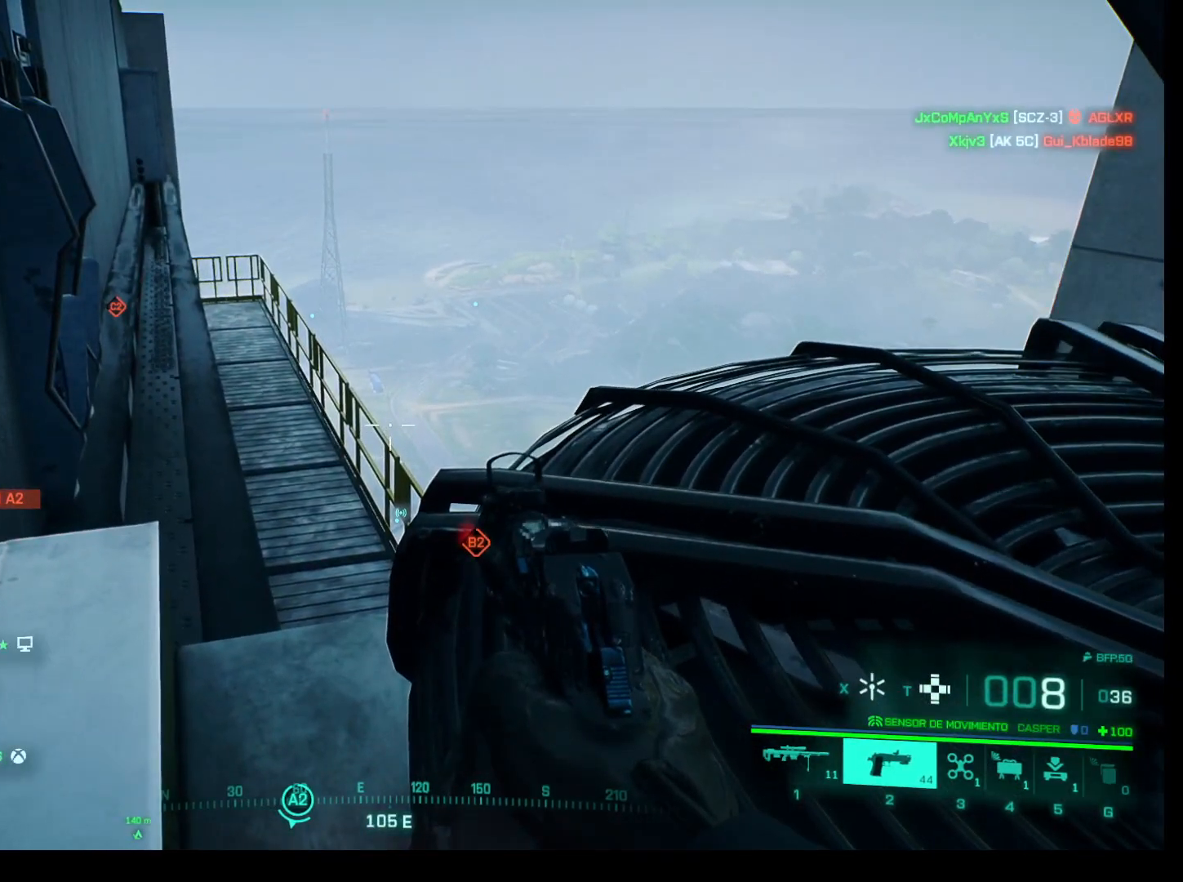
{"keys": ["a", "w"], "mouse": [], "events": [[250, "w", "down"], [283, "a", "down"]]}
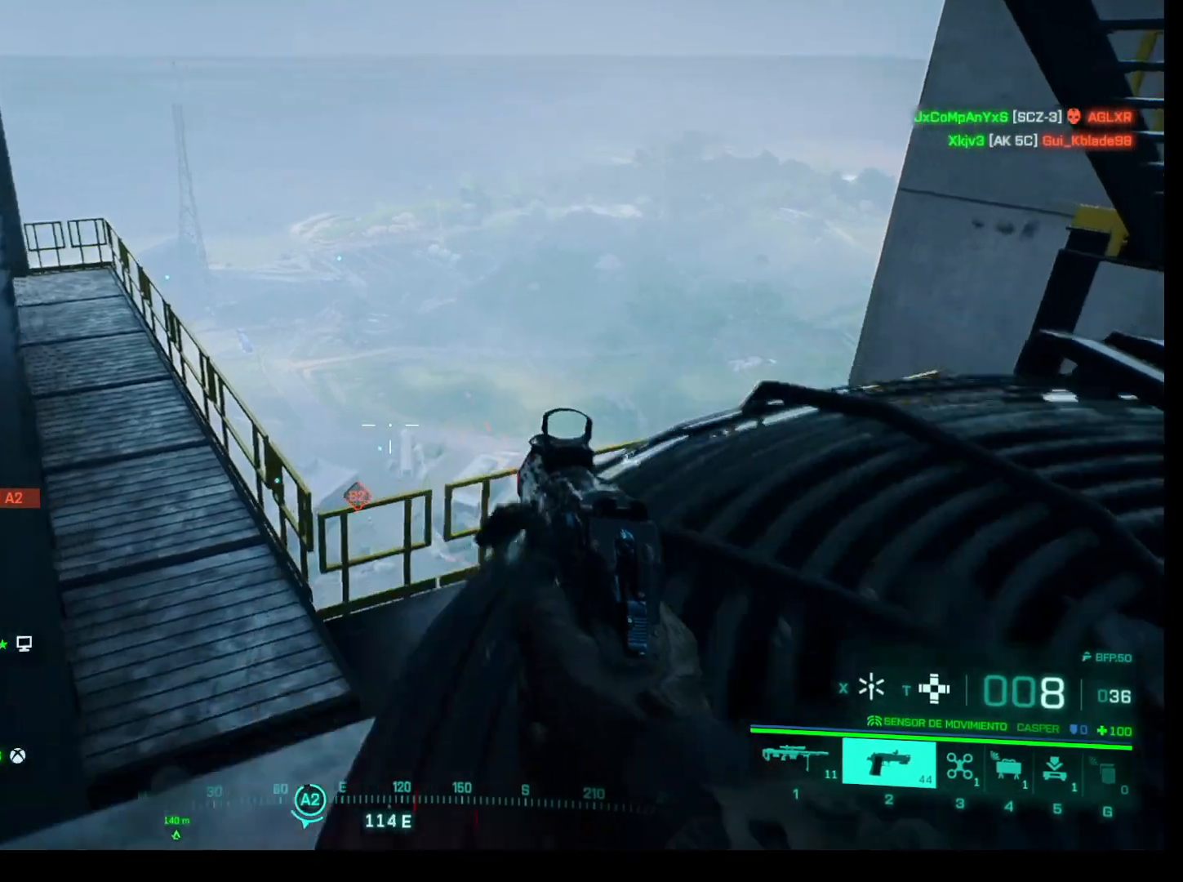
{"keys": [], "mouse": [], "events": [[167, "a", "up"], [167, "w", "up"]]}
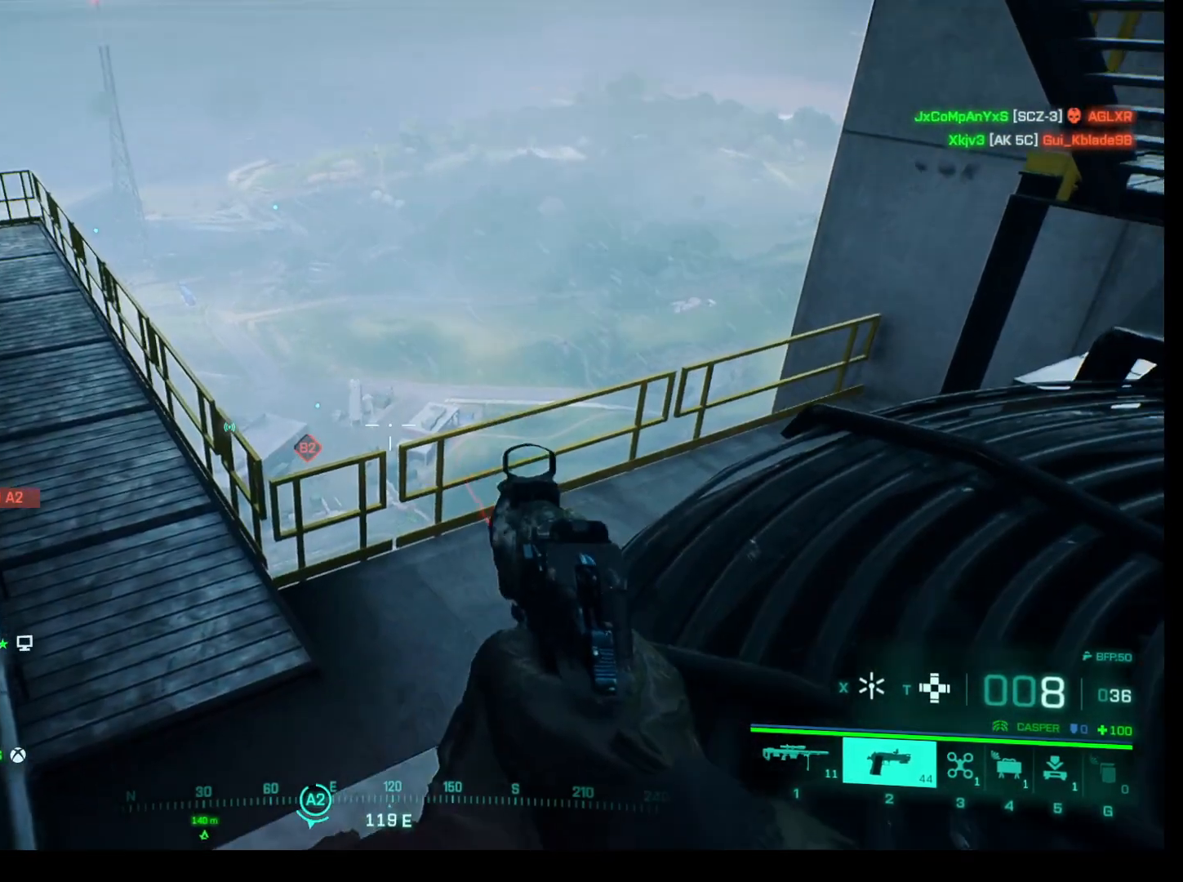
{"keys": [], "mouse": [], "events": []}
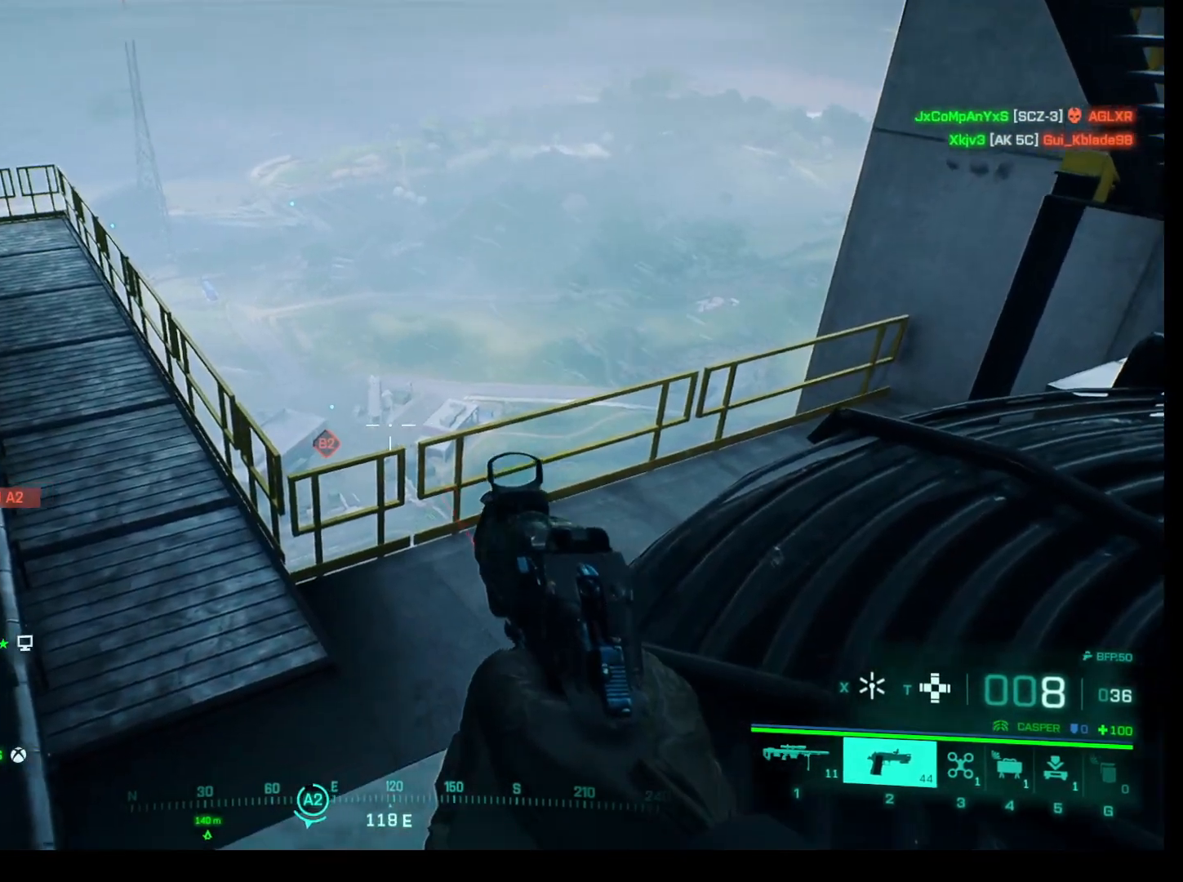
{"keys": [], "mouse": [], "events": []}
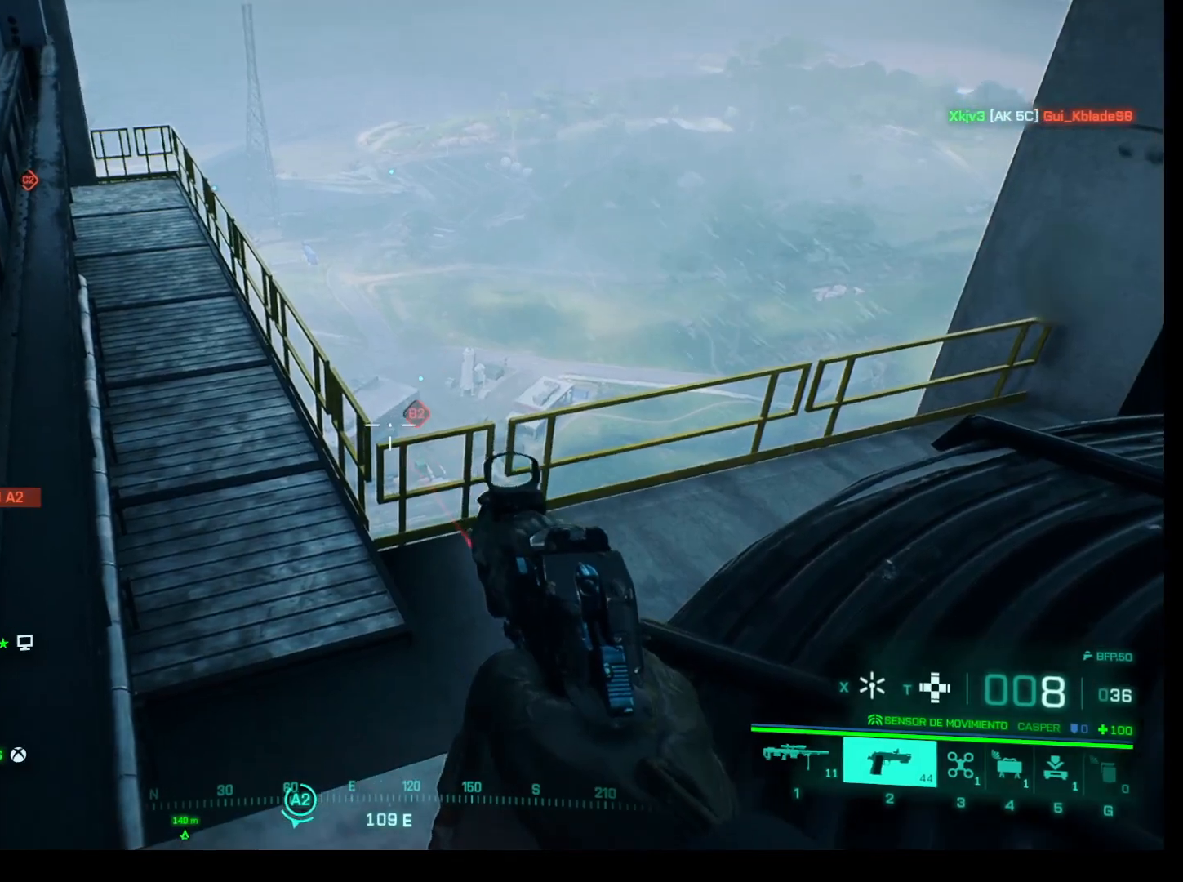
{"keys": ["1"], "mouse": [], "events": [[400, "1", "down"]]}
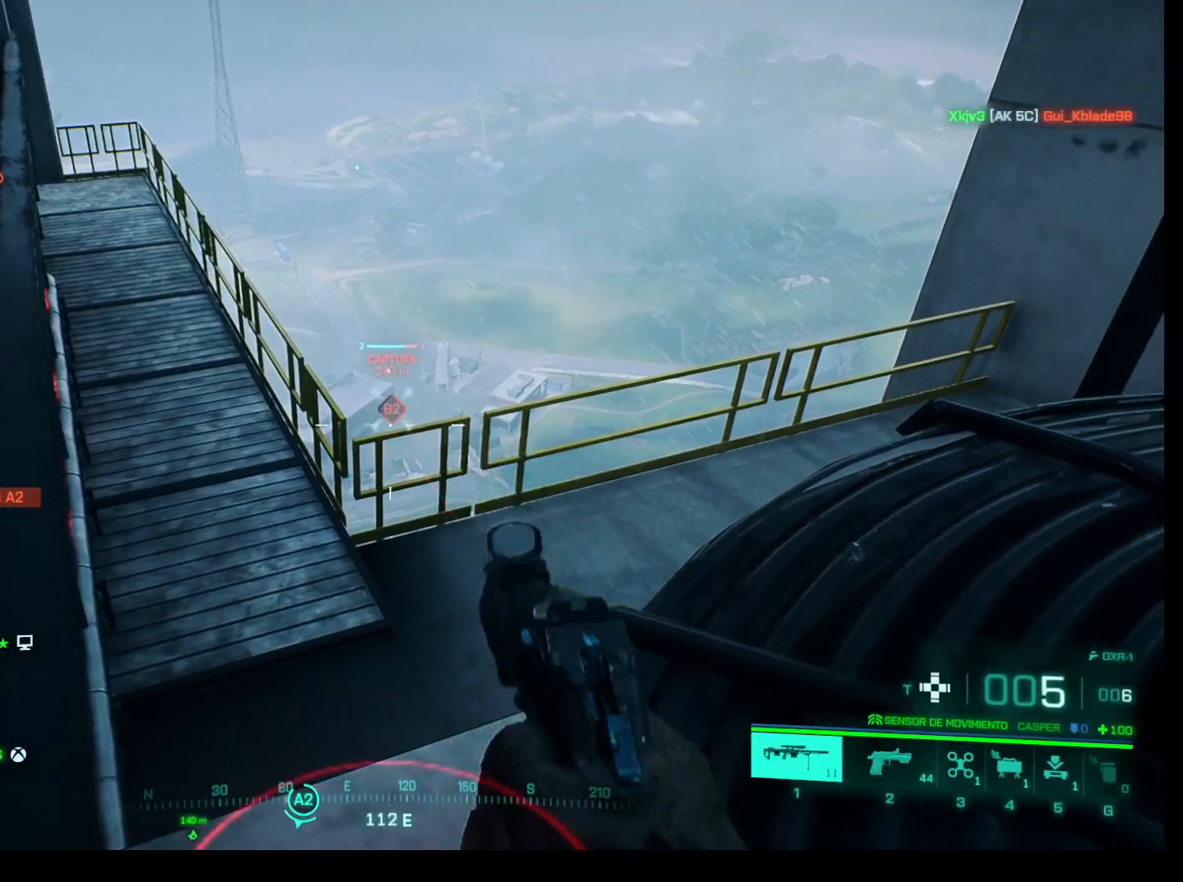
{"keys": [], "mouse": ["right"], "events": [[133, "1", "up"], [467, "mouse_right", "down"]]}
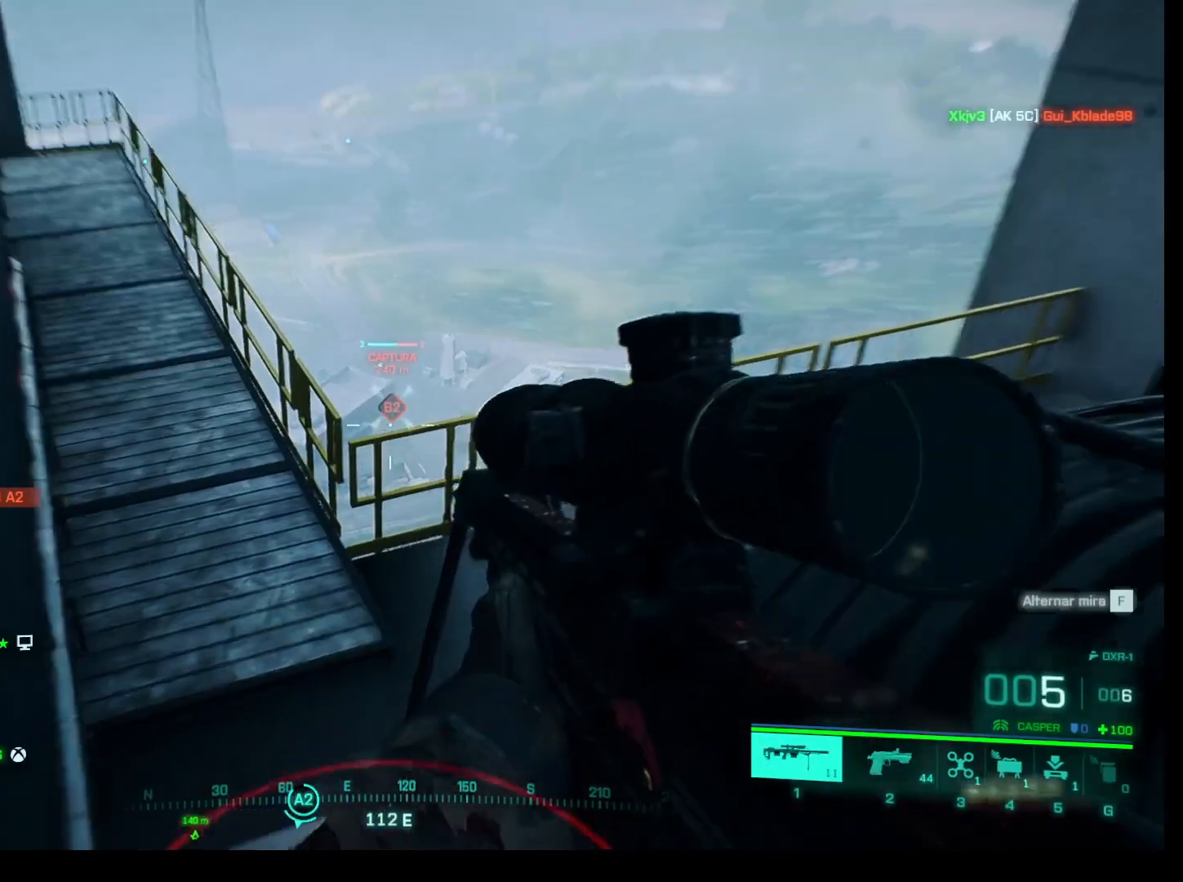
{"keys": [], "mouse": ["right"], "events": []}
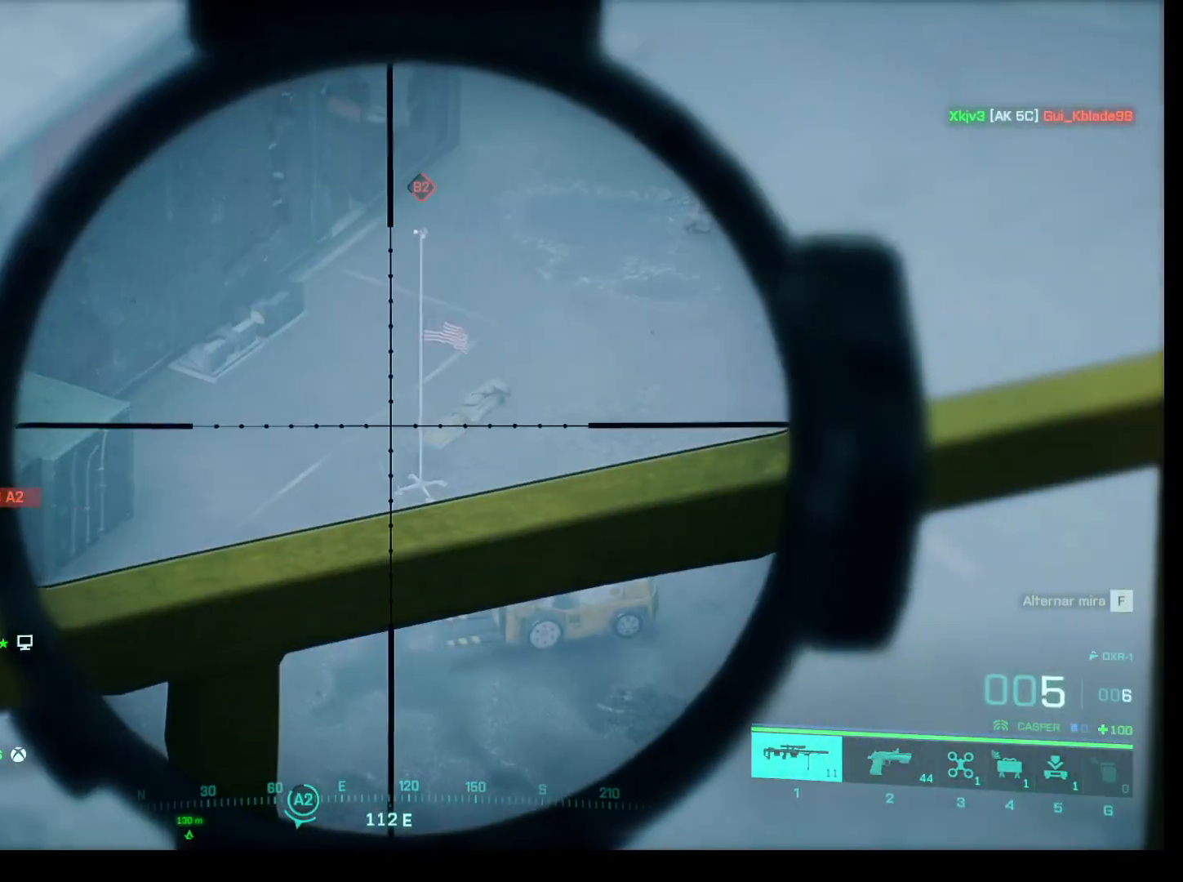
{"keys": [], "mouse": ["right"], "events": []}
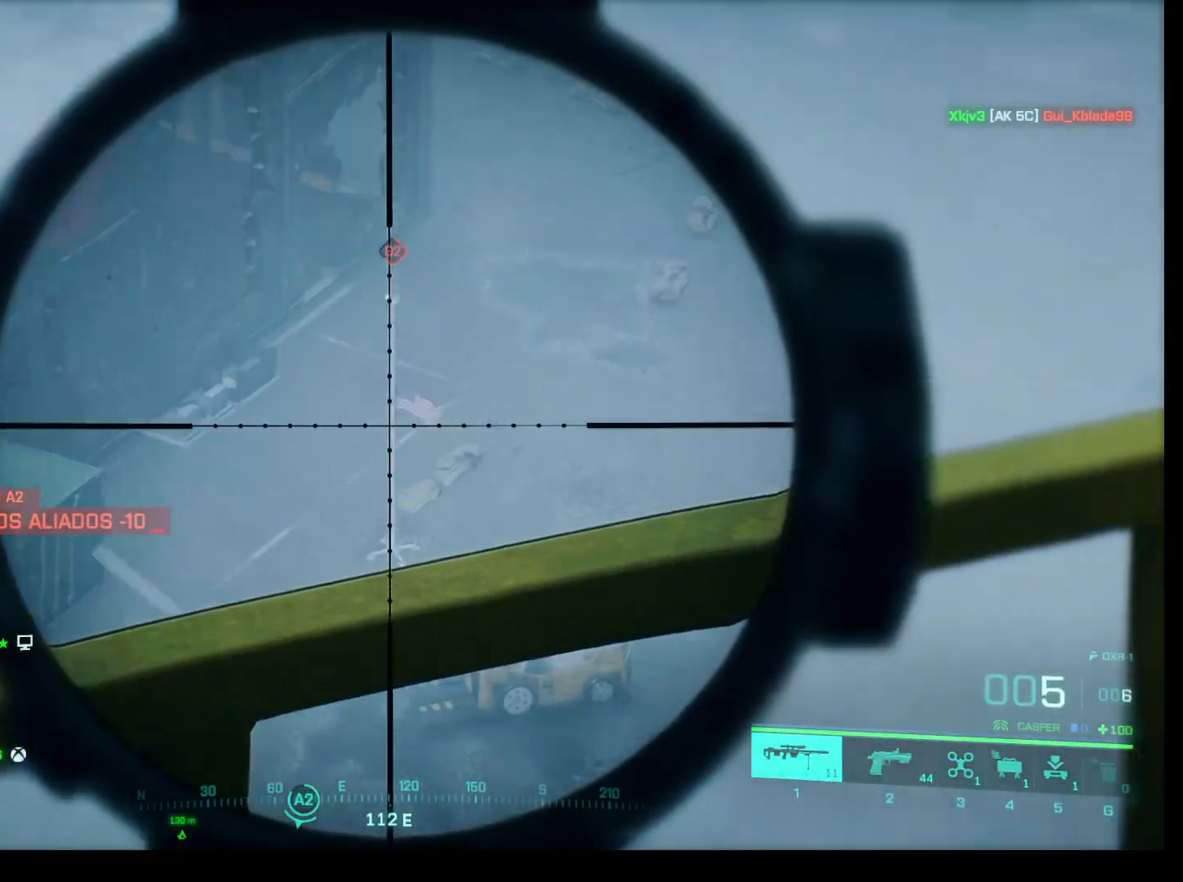
{"keys": [], "mouse": ["right"], "events": []}
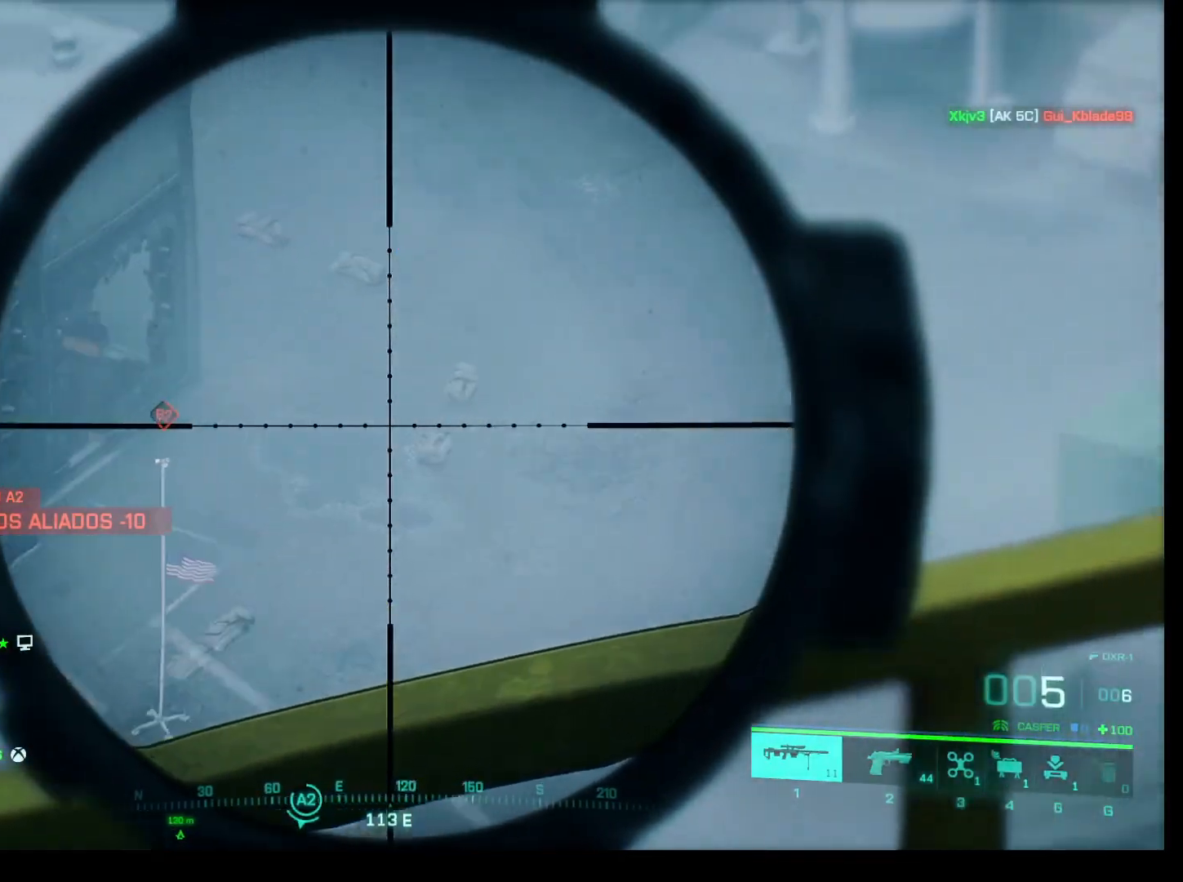
{"keys": [], "mouse": ["right"], "events": []}
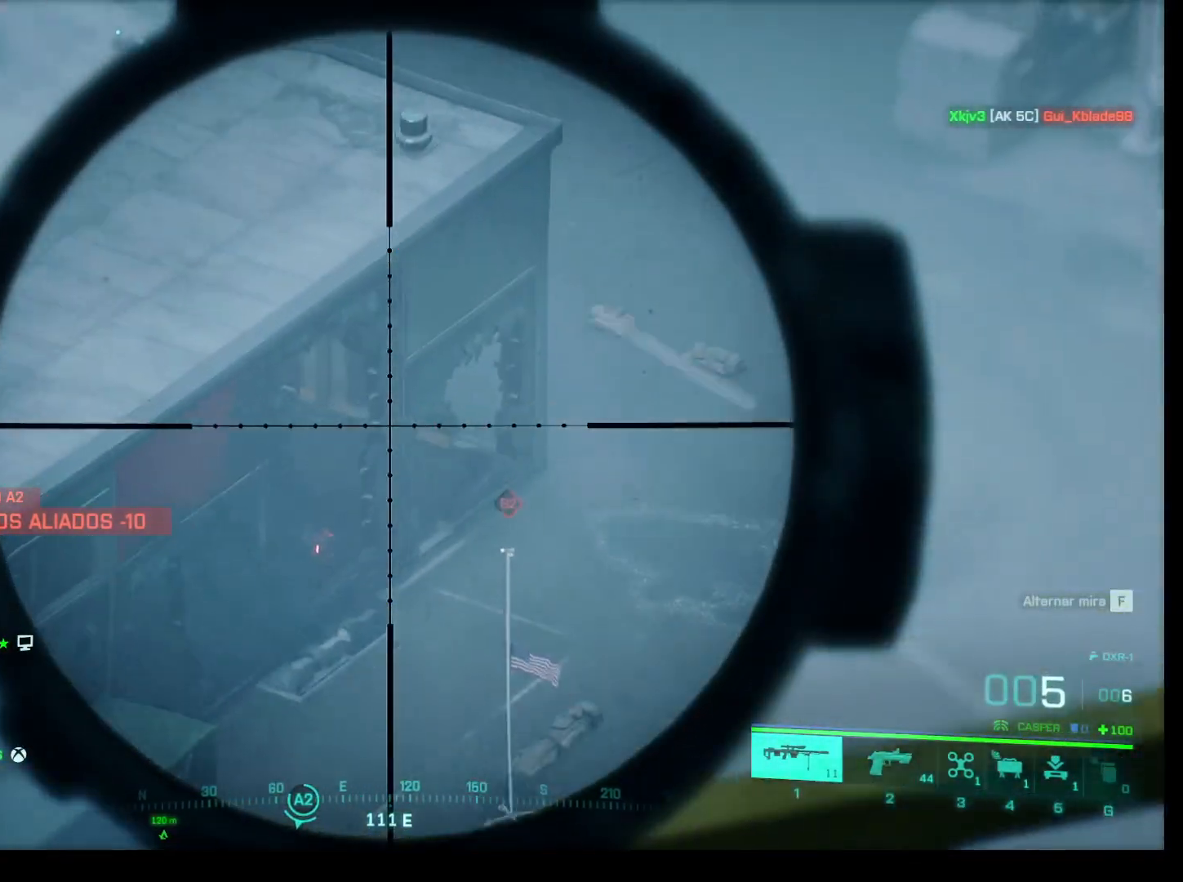
{"keys": [], "mouse": ["right"], "events": []}